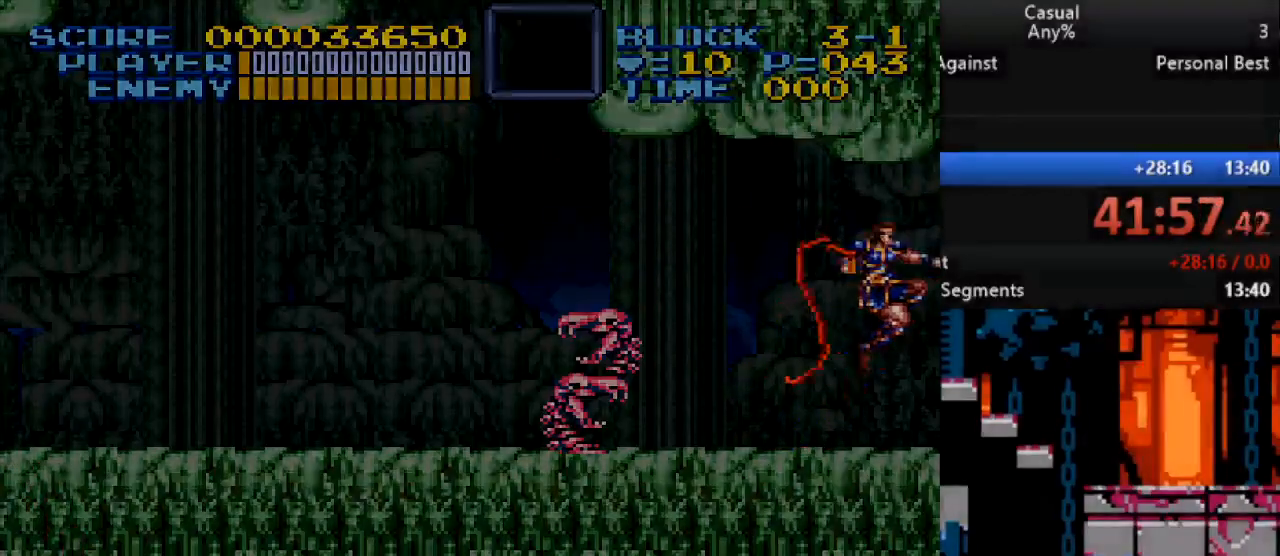
Gameplay with a controller (Nintendo layout); each line is a JSON object with the inputs held at the frame after it. "events" lists button and stick changes between this image and that frame as [ms after this image, input, new state], when the widget could be followed in between. Not read: L1 L3 R1 R3.
{"buttons": [], "events": [[83, "B", "up"], [133, "Y", "up"], [267, "DPAD_RIGHT", "up"]]}
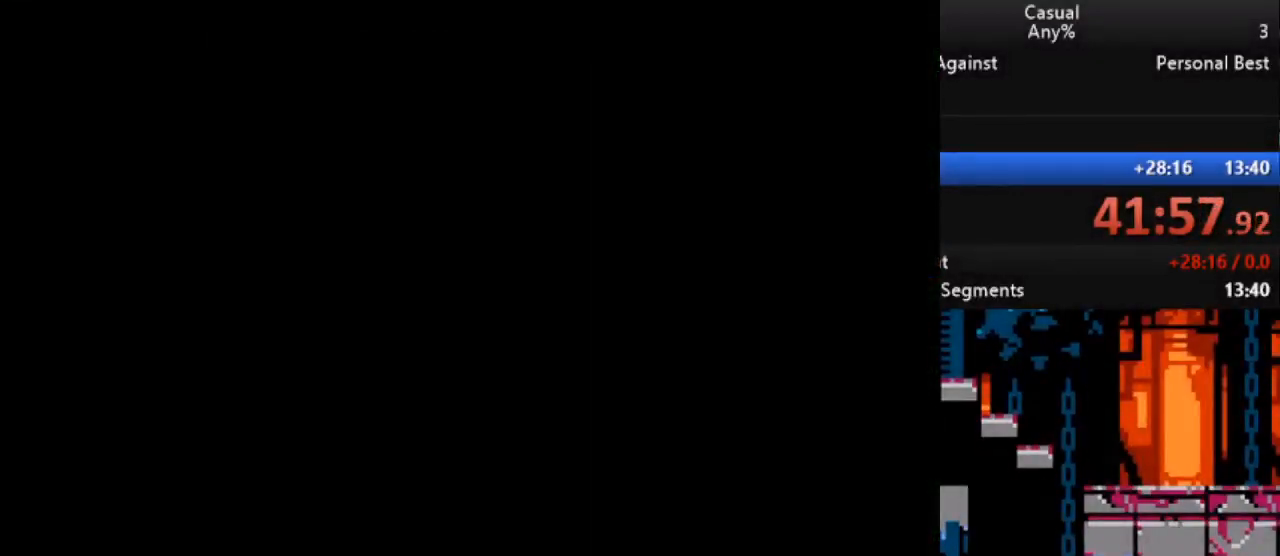
{"buttons": [], "events": []}
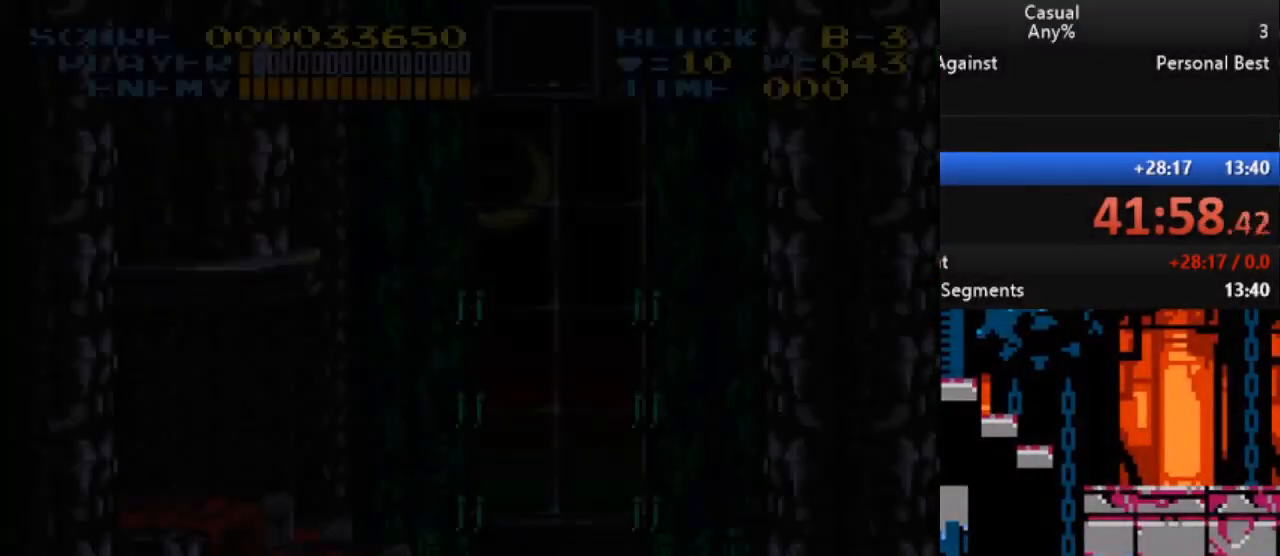
{"buttons": [], "events": []}
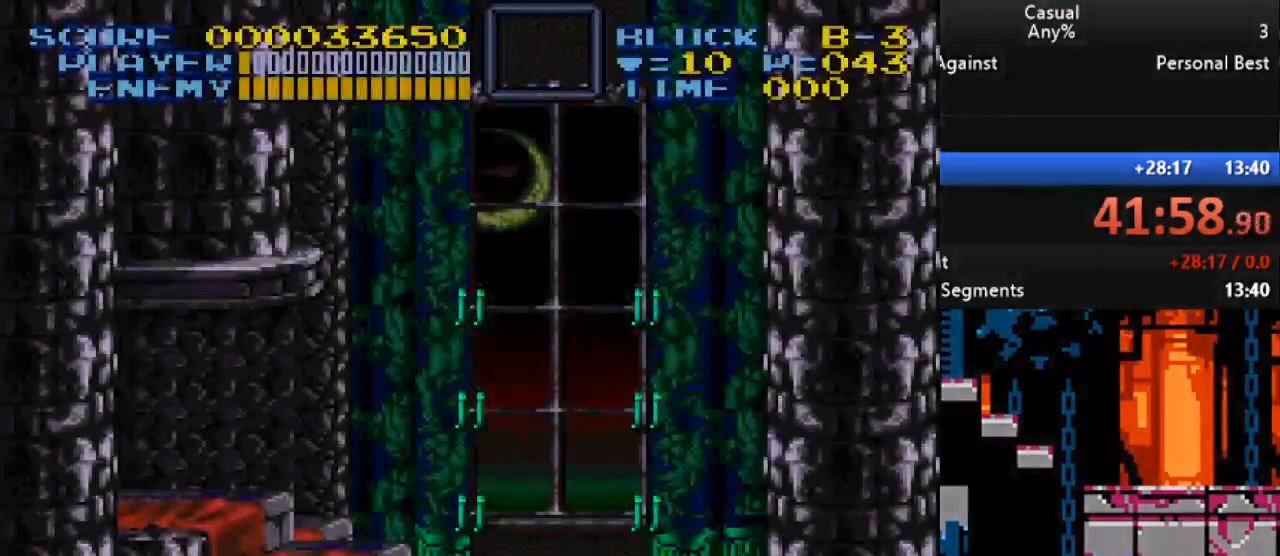
{"buttons": ["DPAD_RIGHT"], "events": [[67, "DPAD_RIGHT", "down"]]}
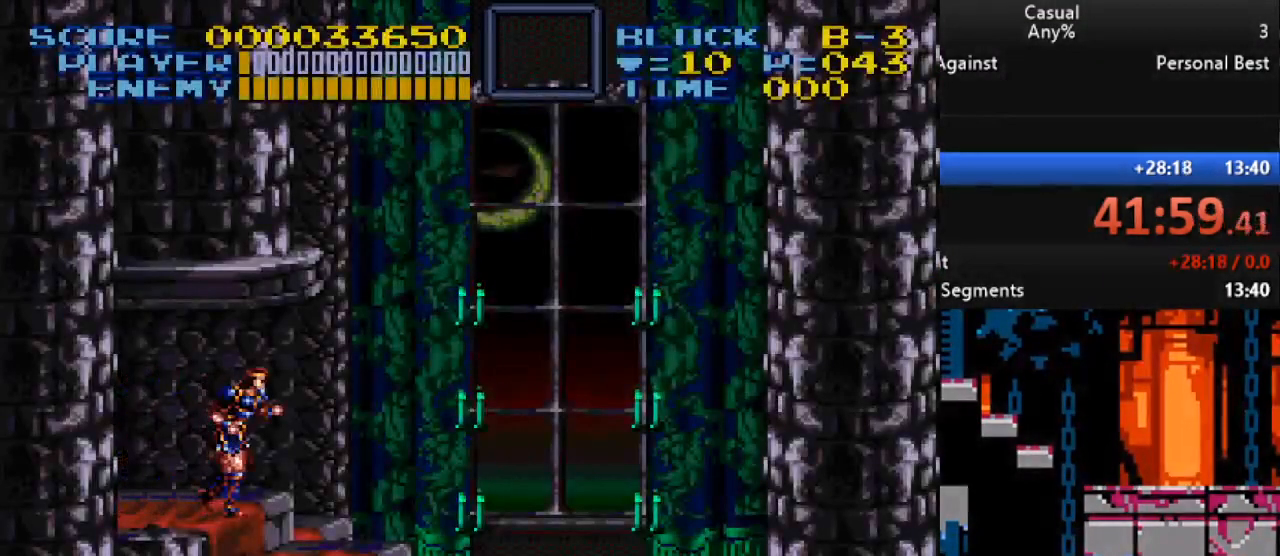
{"buttons": ["B", "Y", "DPAD_UP", "DPAD_RIGHT"], "events": [[17, "B", "down"], [50, "Y", "down"], [100, "DPAD_RIGHT", "up"], [233, "DPAD_DOWN", "down"], [233, "DPAD_RIGHT", "down"], [333, "DPAD_RIGHT", "up"], [367, "DPAD_DOWN", "up"], [467, "DPAD_RIGHT", "down"], [467, "DPAD_UP", "down"]]}
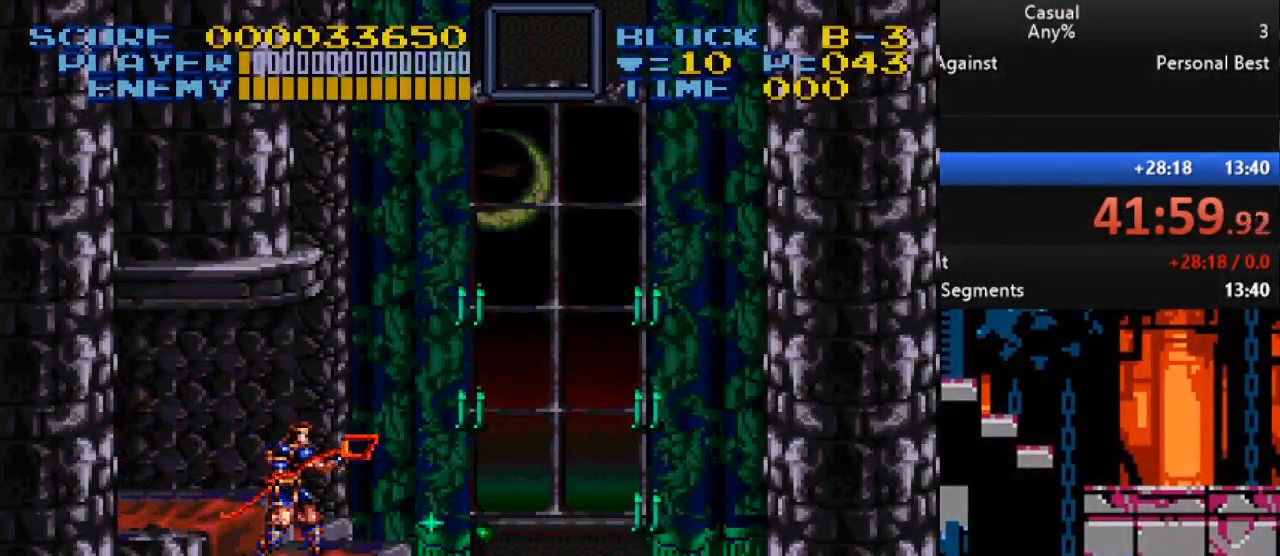
{"buttons": ["B", "Y", "DPAD_RIGHT"], "events": [[33, "DPAD_UP", "up"], [117, "B", "up"], [133, "DPAD_UP", "down"], [233, "Y", "up"], [283, "DPAD_UP", "up"], [400, "B", "down"], [433, "Y", "down"]]}
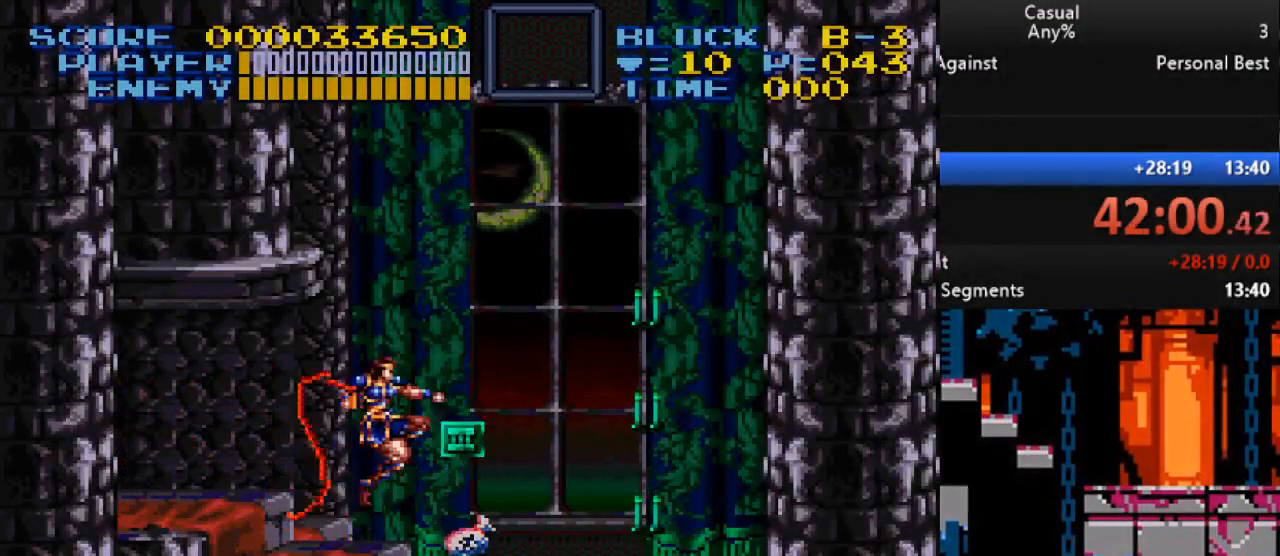
{"buttons": ["B", "Y", "DPAD_LEFT"], "events": [[50, "DPAD_RIGHT", "up"], [300, "DPAD_LEFT", "down"]]}
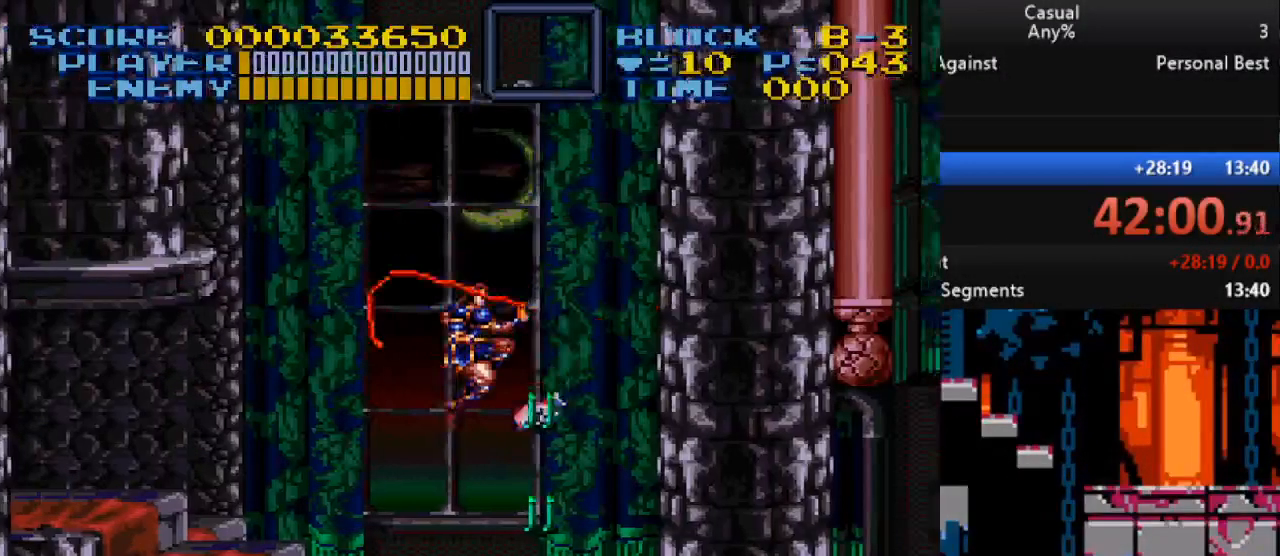
{"buttons": ["B", "Y", "DPAD_RIGHT"], "events": [[167, "DPAD_DOWN", "down"], [183, "DPAD_LEFT", "up"], [217, "DPAD_DOWN", "up"], [383, "DPAD_RIGHT", "down"]]}
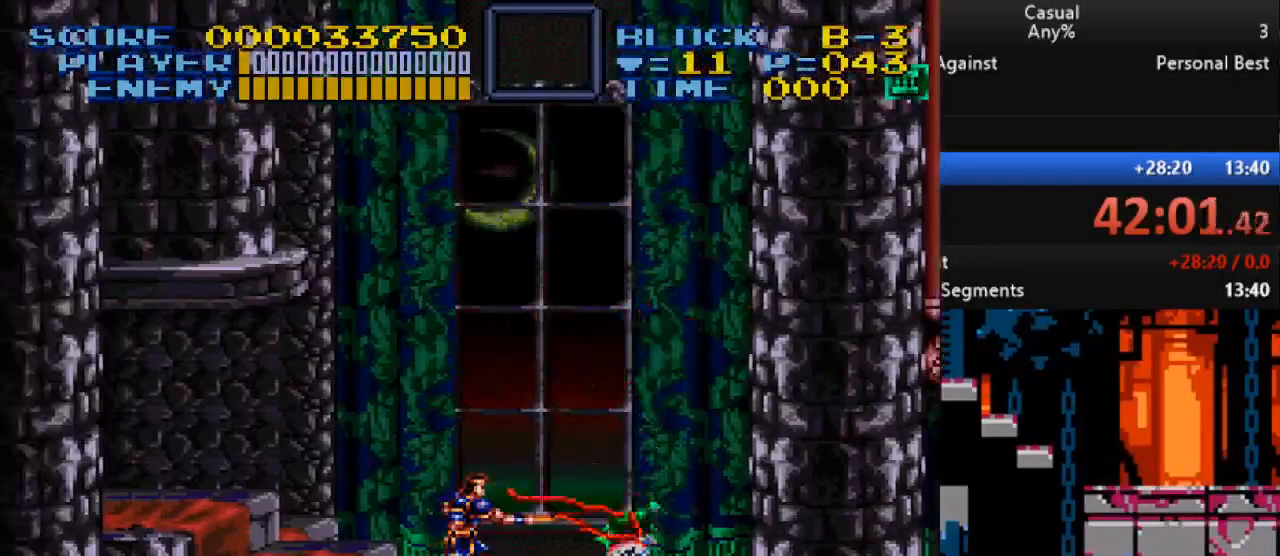
{"buttons": ["DPAD_RIGHT"], "events": [[67, "B", "up"], [167, "Y", "up"]]}
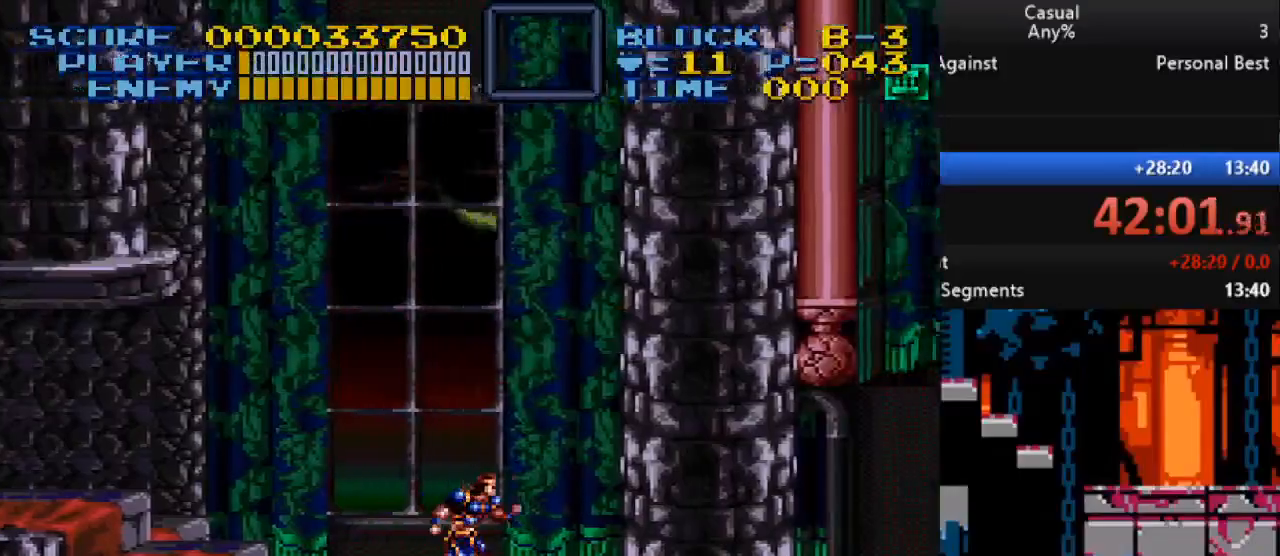
{"buttons": ["DPAD_RIGHT"], "events": []}
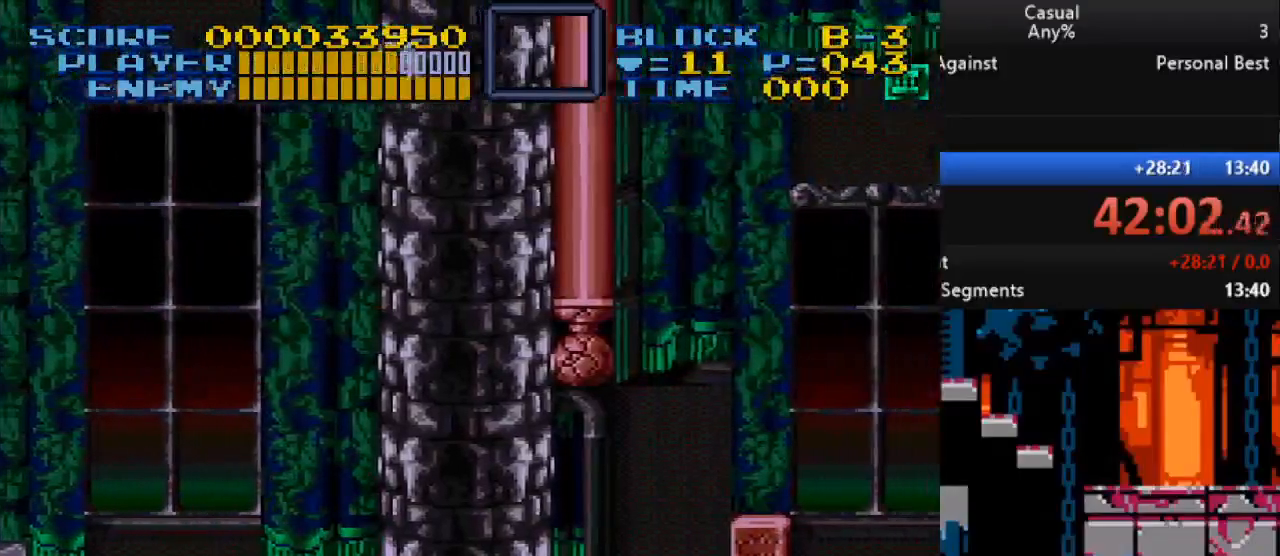
{"buttons": [], "events": [[350, "B", "down"], [383, "DPAD_RIGHT", "up"], [433, "B", "up"]]}
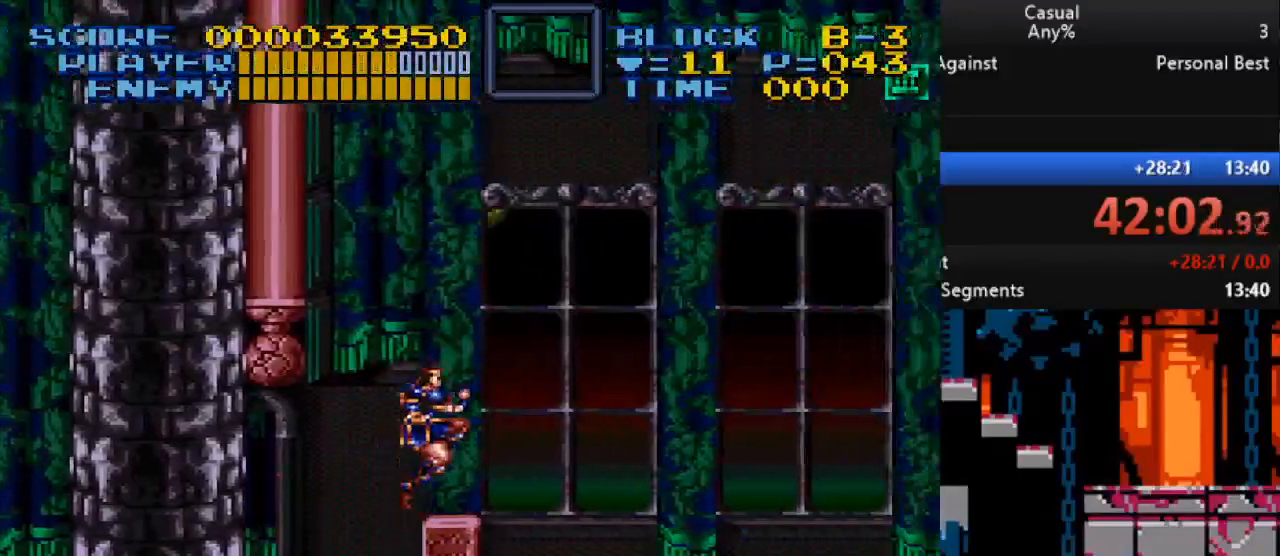
{"buttons": ["DPAD_RIGHT"], "events": [[433, "DPAD_RIGHT", "down"]]}
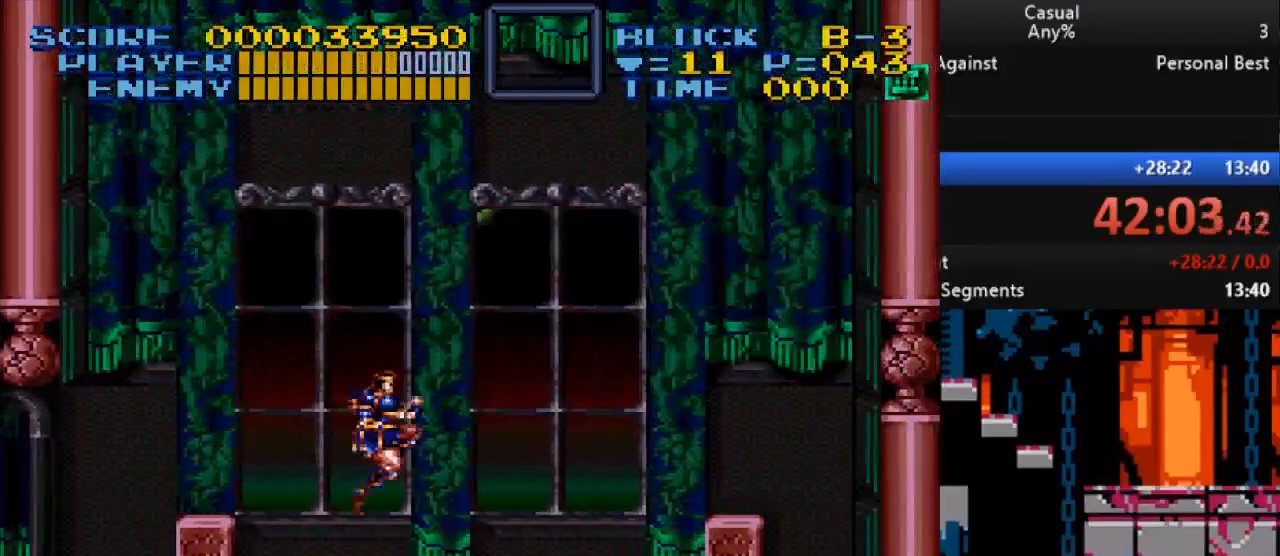
{"buttons": ["DPAD_RIGHT"], "events": [[150, "B", "down"], [250, "B", "up"]]}
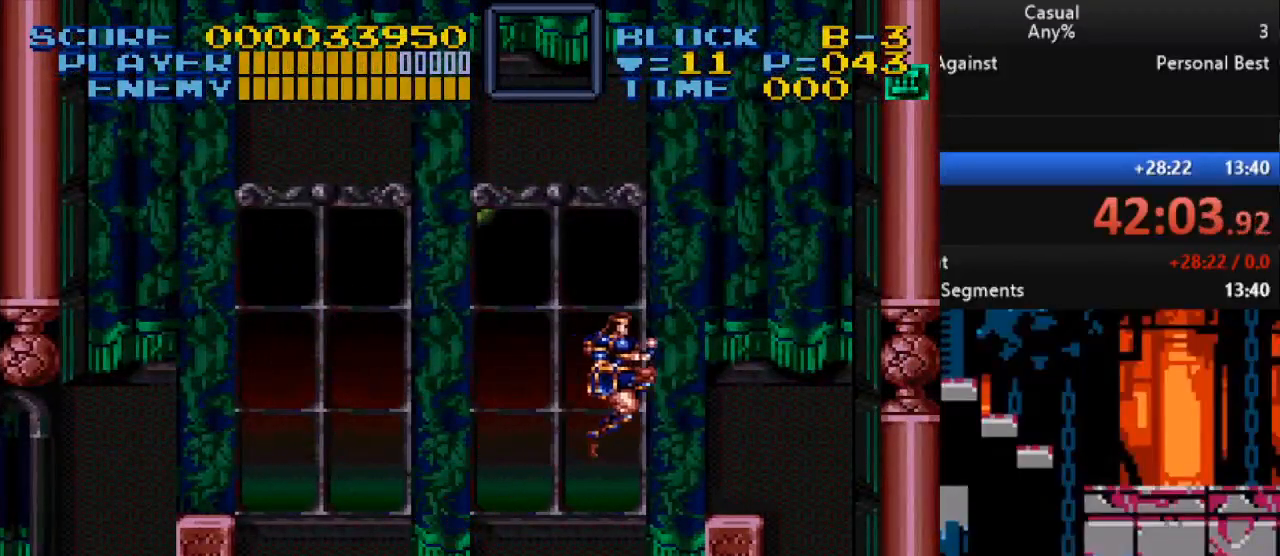
{"buttons": ["DPAD_RIGHT"], "events": [[350, "B", "down"], [500, "B", "up"]]}
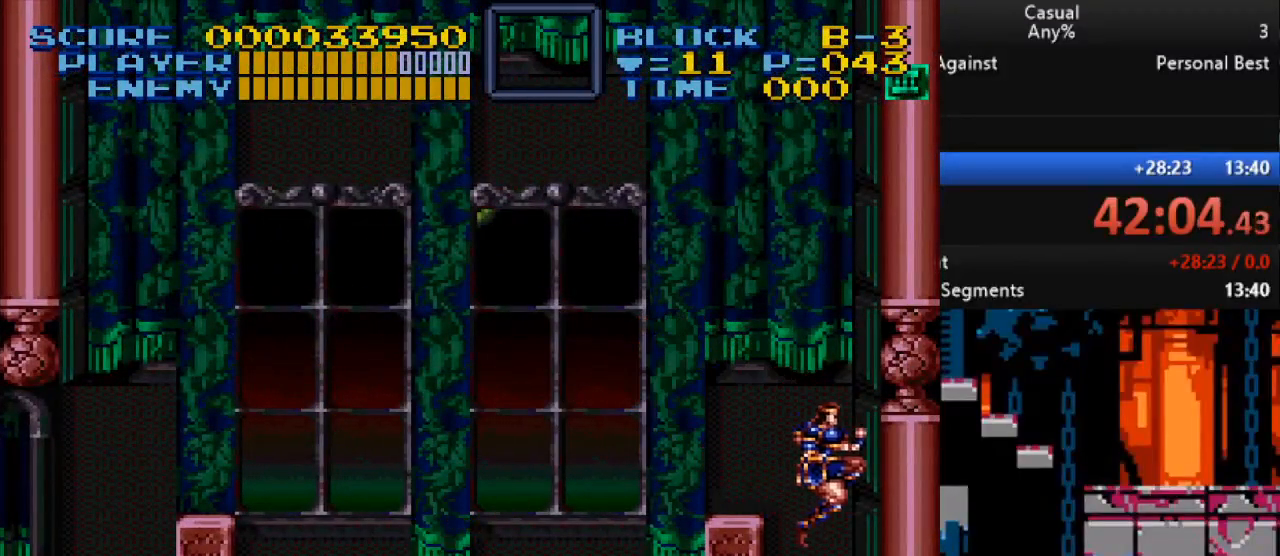
{"buttons": ["DPAD_LEFT"], "events": [[117, "DPAD_RIGHT", "up"], [117, "DPAD_UP", "down"], [150, "DPAD_LEFT", "down"], [150, "DPAD_UP", "up"], [283, "B", "down"], [450, "B", "up"]]}
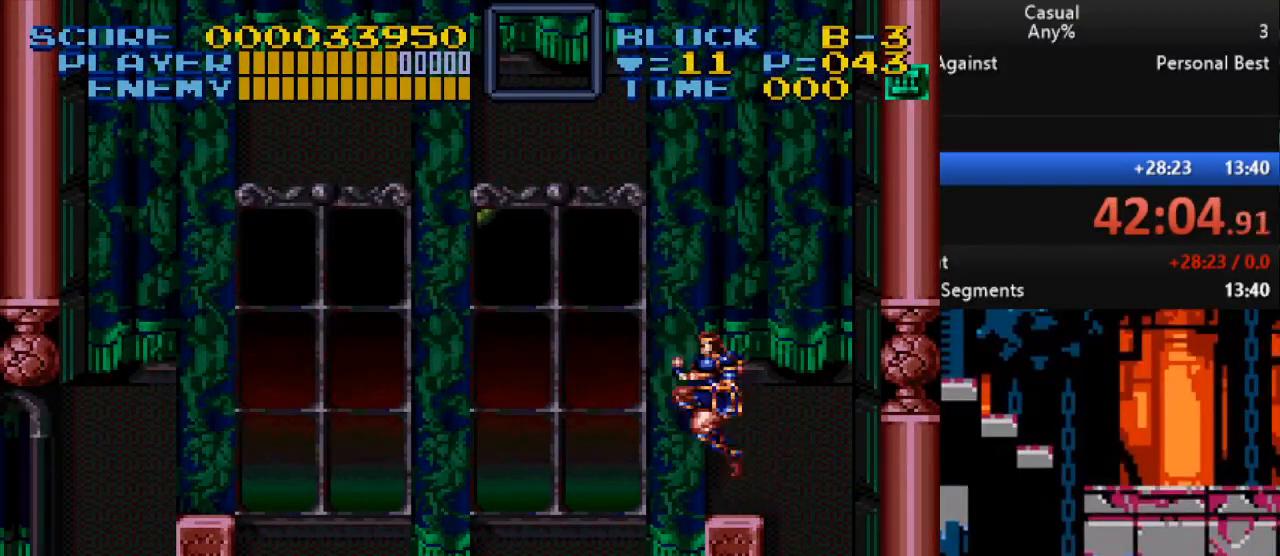
{"buttons": ["DPAD_LEFT"], "events": []}
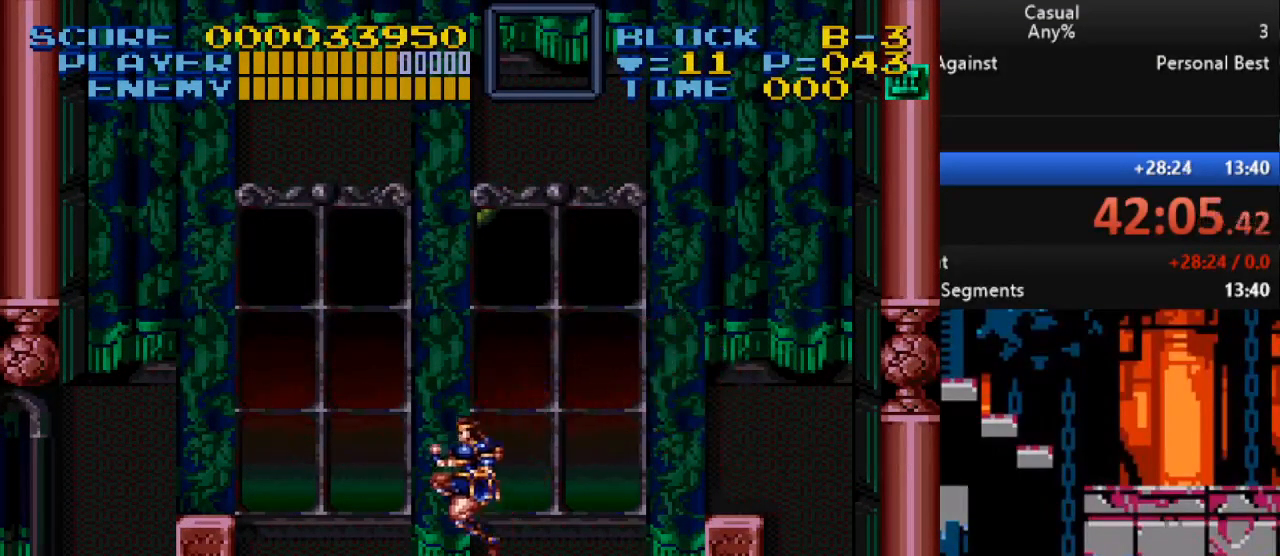
{"buttons": [], "events": [[83, "B", "down"], [217, "B", "up"], [467, "DPAD_LEFT", "up"]]}
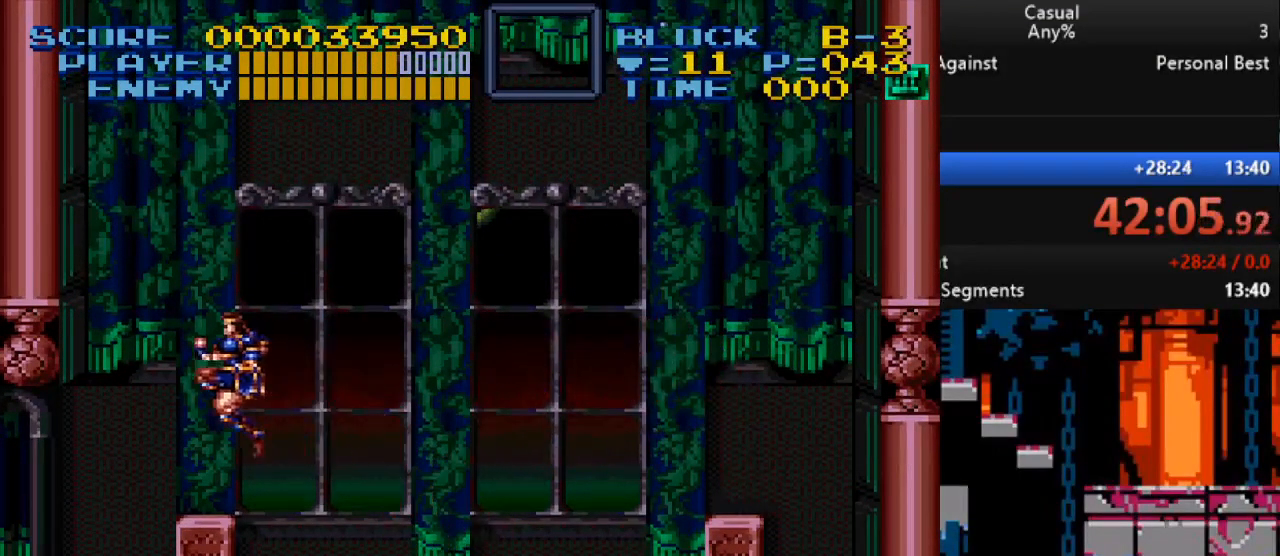
{"buttons": [], "events": [[50, "DPAD_RIGHT", "down"], [183, "DPAD_RIGHT", "up"]]}
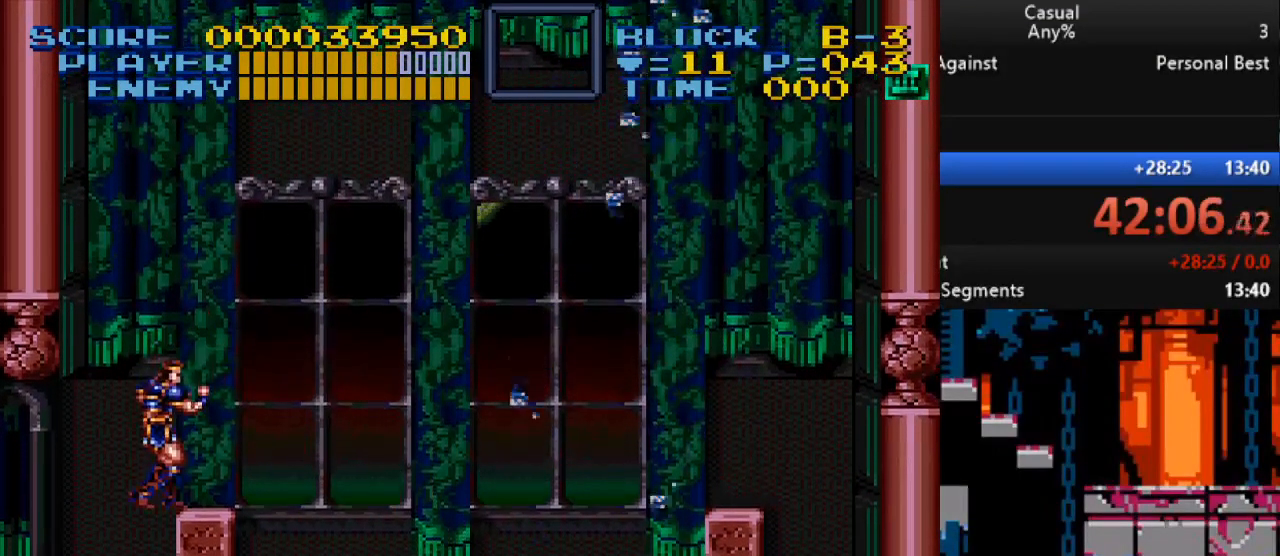
{"buttons": [], "events": []}
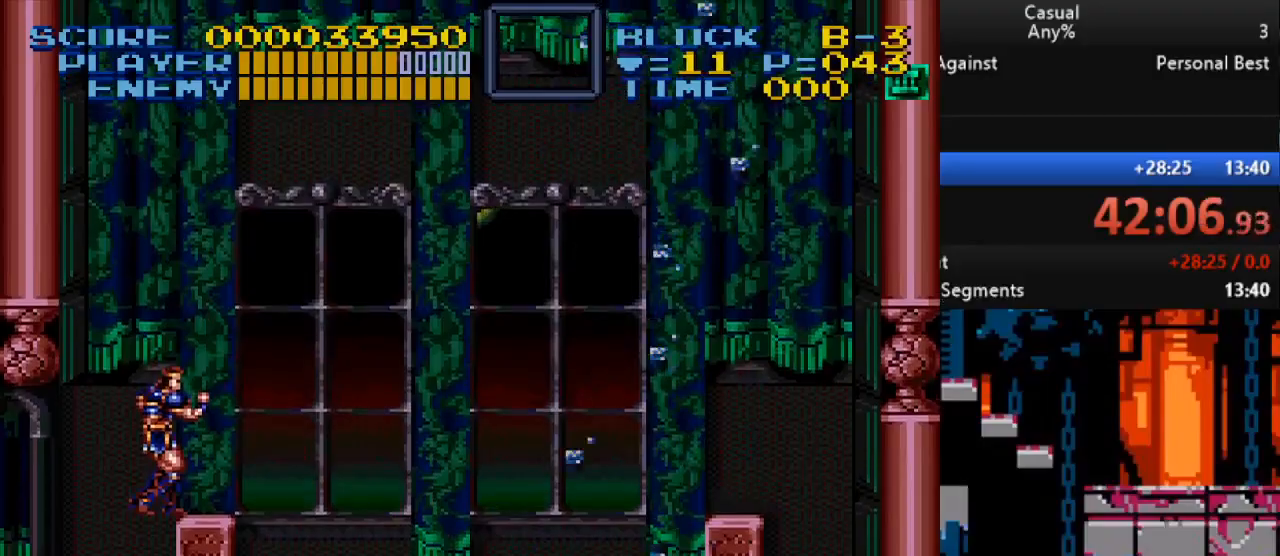
{"buttons": ["DPAD_RIGHT"], "events": [[500, "DPAD_RIGHT", "down"]]}
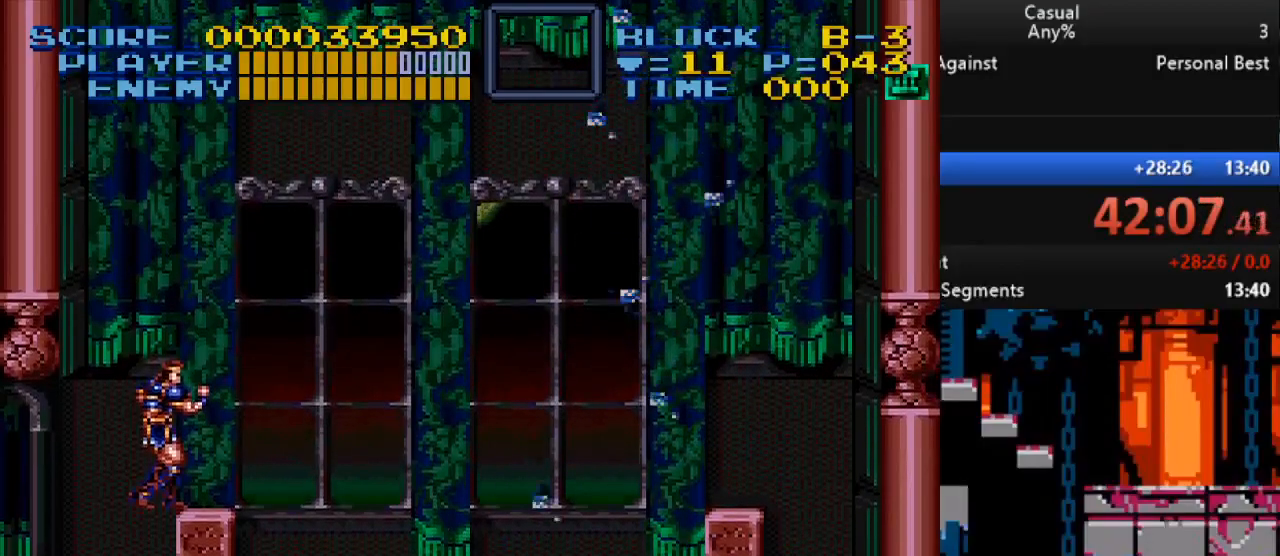
{"buttons": ["DPAD_UP", "DPAD_RIGHT"], "events": [[50, "B", "down"], [50, "DPAD_UP", "down"], [217, "B", "up"], [333, "Y", "down"], [450, "Y", "up"]]}
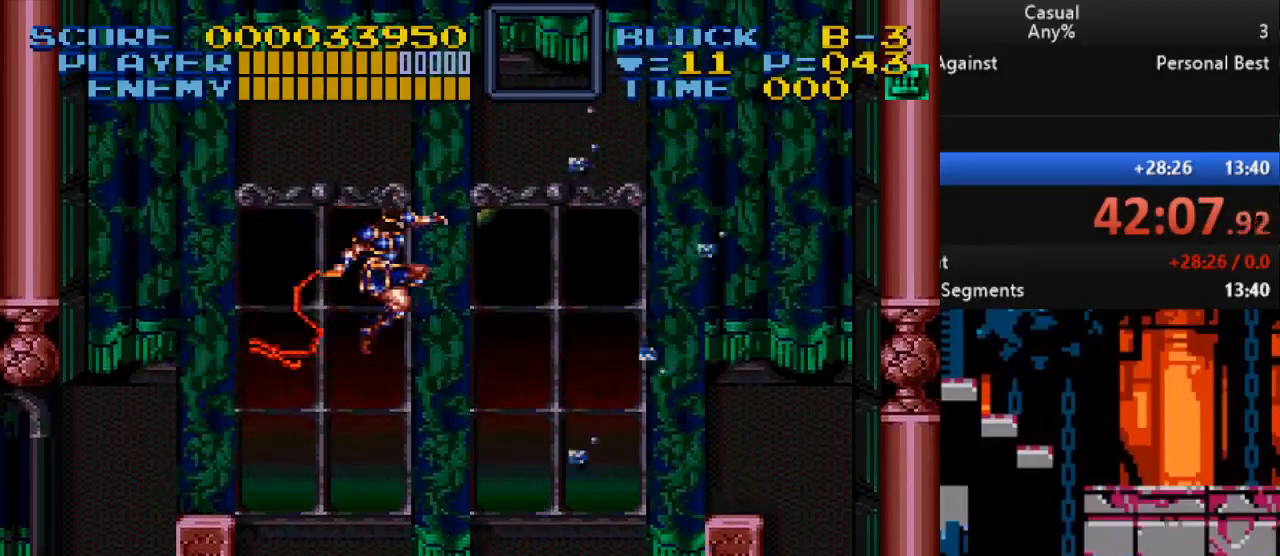
{"buttons": ["DPAD_LEFT"], "events": [[50, "DPAD_RIGHT", "up"], [67, "DPAD_LEFT", "down"], [483, "DPAD_UP", "up"]]}
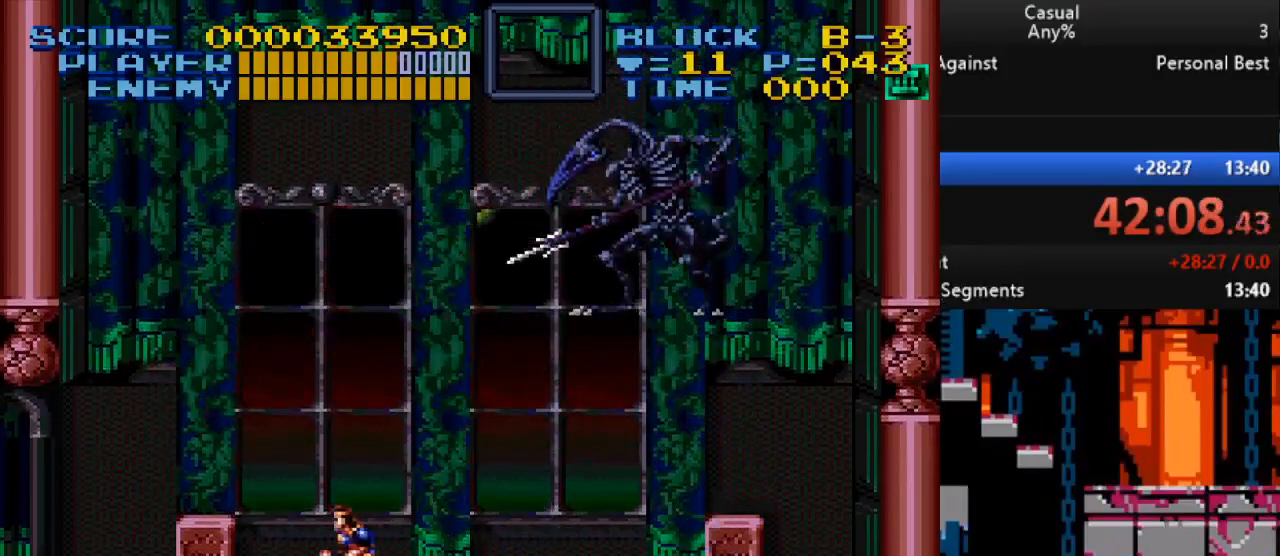
{"buttons": [], "events": [[33, "DPAD_LEFT", "up"], [67, "DPAD_RIGHT", "down"], [167, "DPAD_RIGHT", "up"], [167, "Y", "down"], [367, "Y", "up"]]}
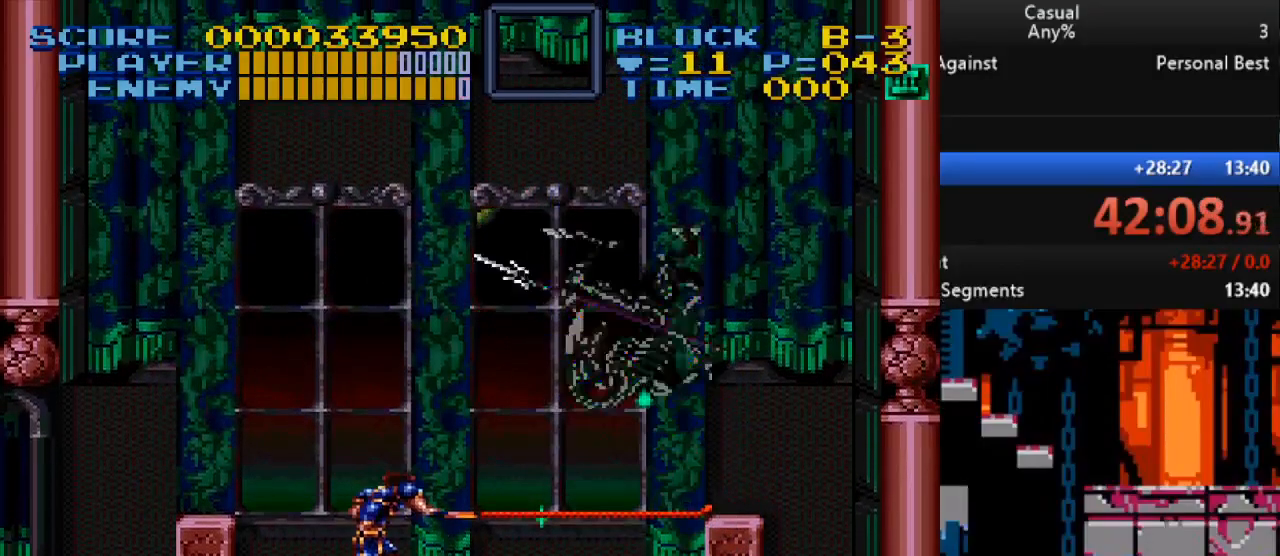
{"buttons": ["DPAD_RIGHT"], "events": [[183, "DPAD_RIGHT", "down"]]}
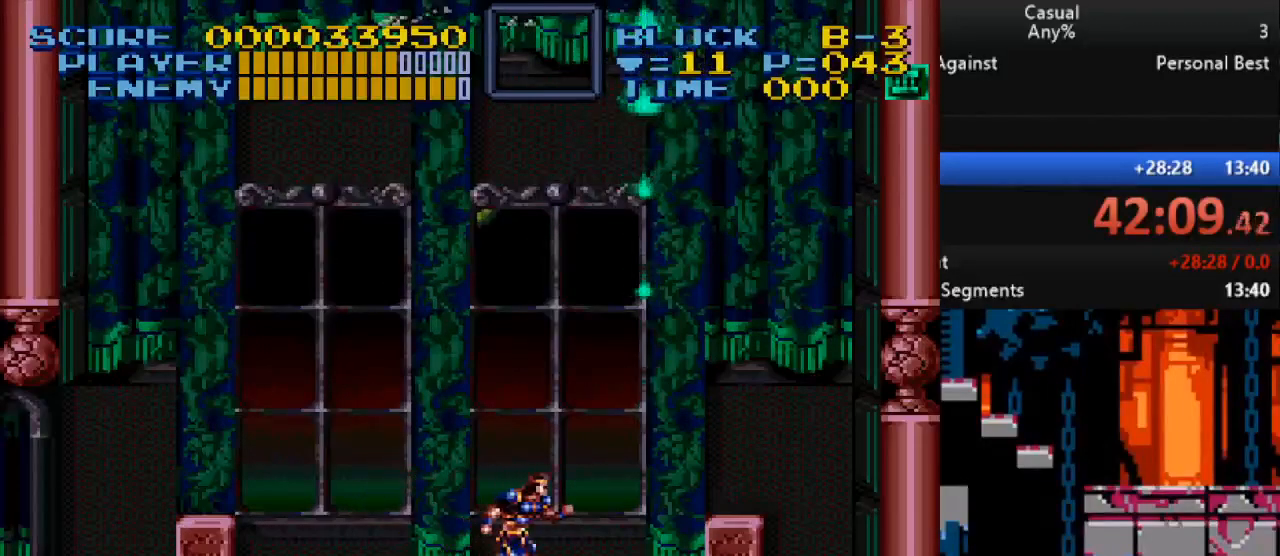
{"buttons": ["DPAD_DOWN"], "events": [[200, "DPAD_DOWN", "down"], [250, "DPAD_RIGHT", "up"]]}
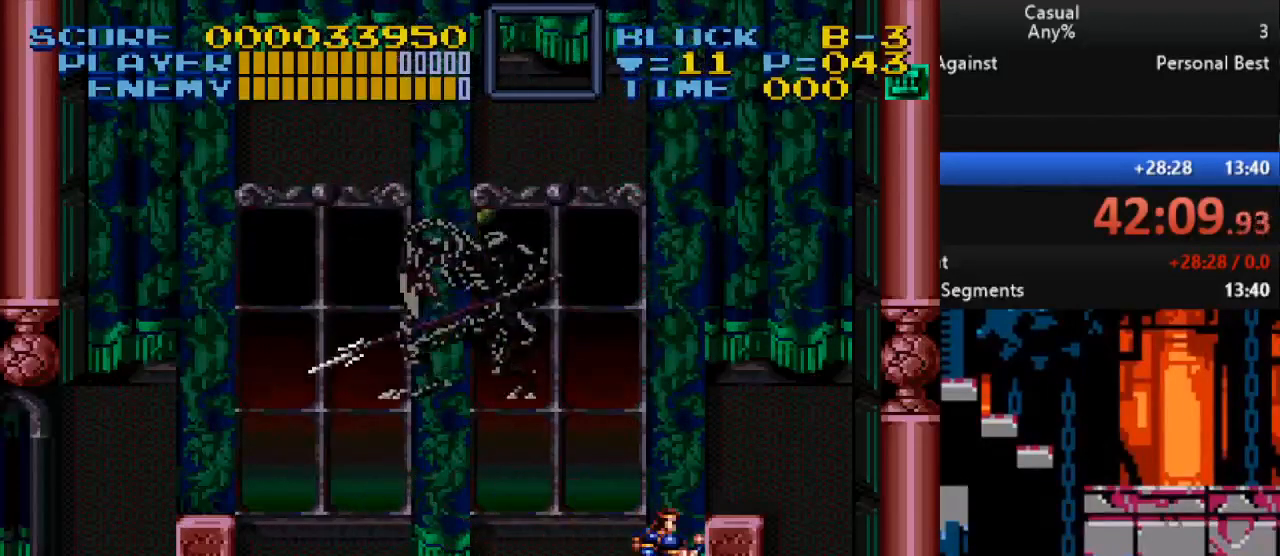
{"buttons": ["DPAD_DOWN", "DPAD_LEFT"], "events": [[400, "DPAD_LEFT", "down"]]}
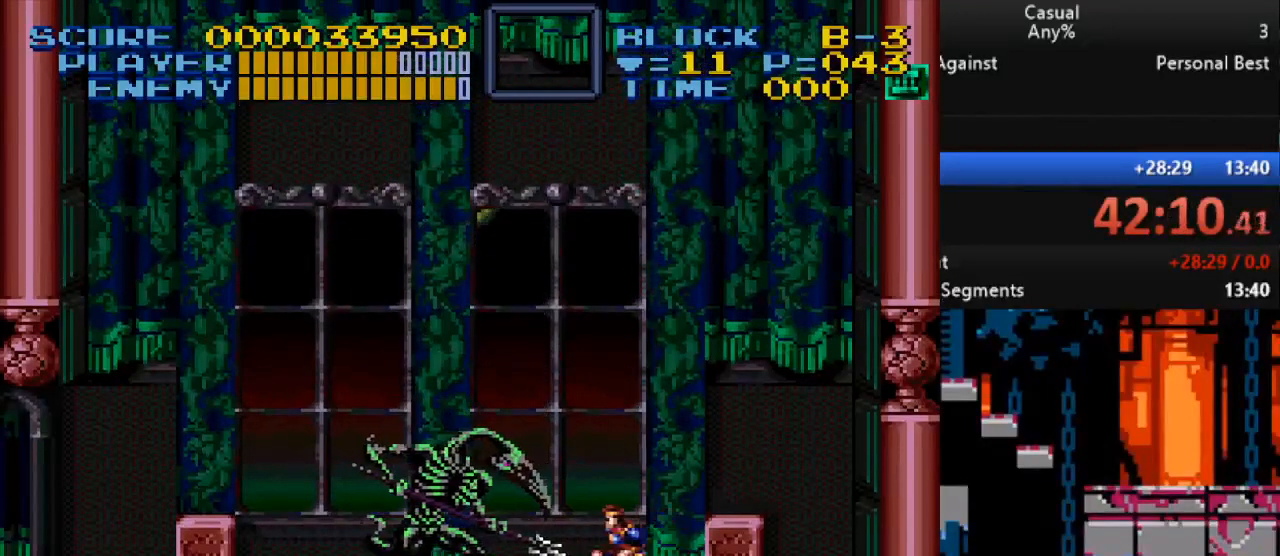
{"buttons": ["DPAD_DOWN"], "events": [[33, "DPAD_LEFT", "up"]]}
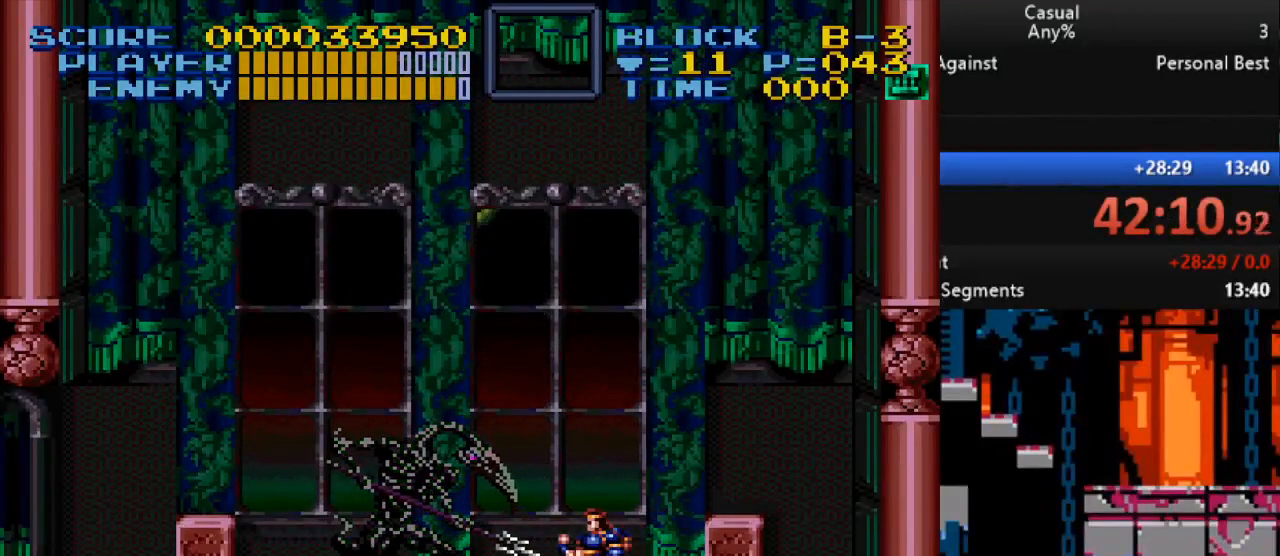
{"buttons": ["DPAD_DOWN"], "events": [[233, "Y", "down"], [450, "Y", "up"]]}
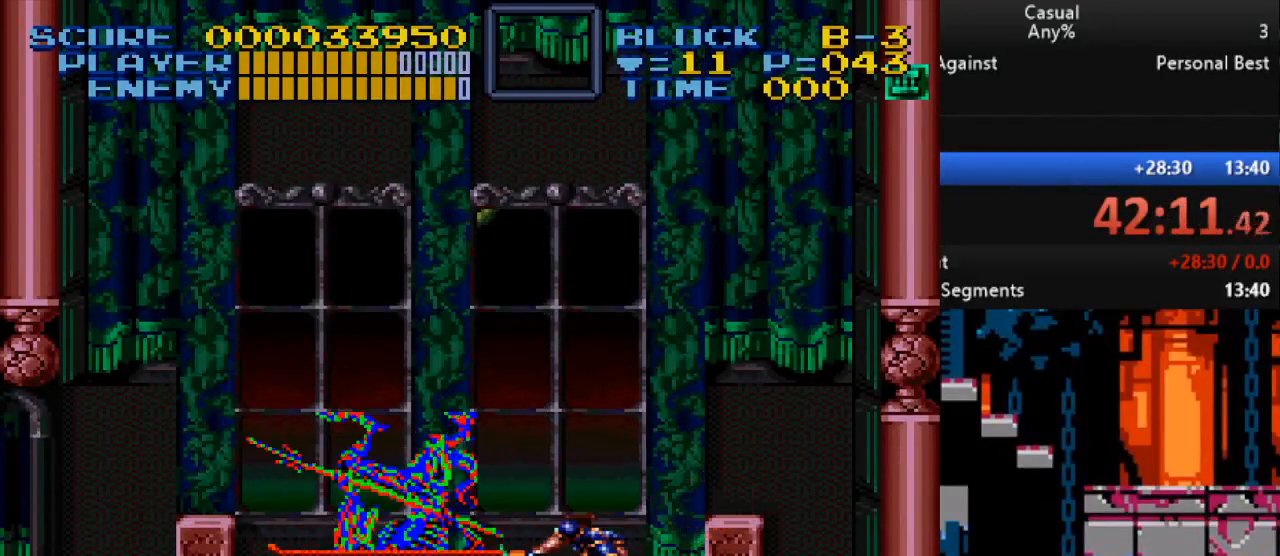
{"buttons": ["DPAD_DOWN", "DPAD_LEFT"], "events": [[450, "DPAD_LEFT", "down"]]}
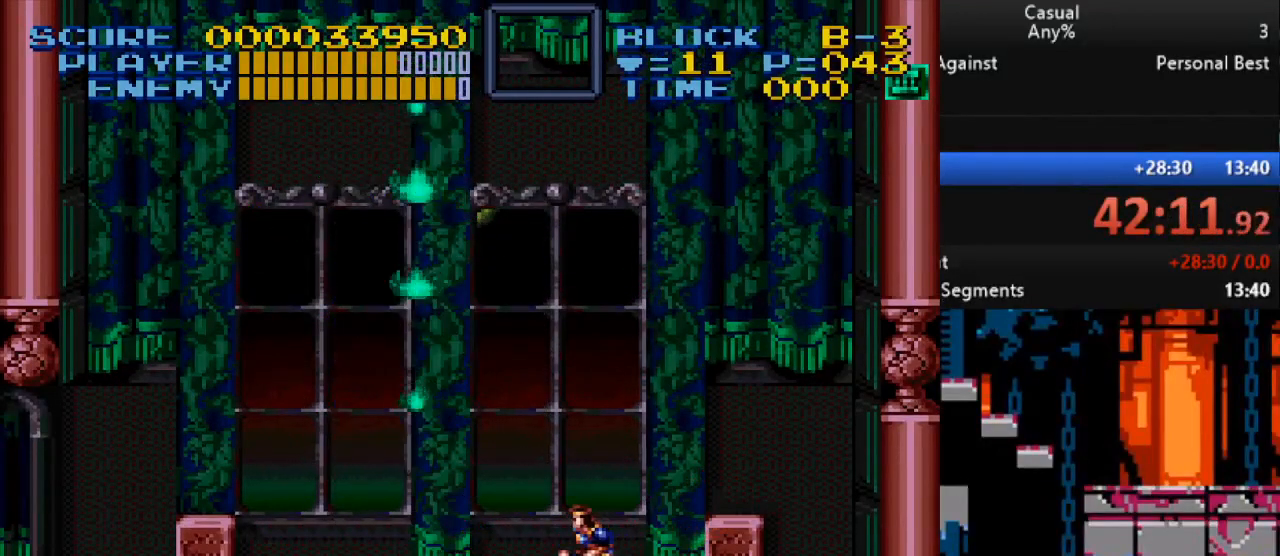
{"buttons": ["DPAD_DOWN", "DPAD_LEFT"], "events": []}